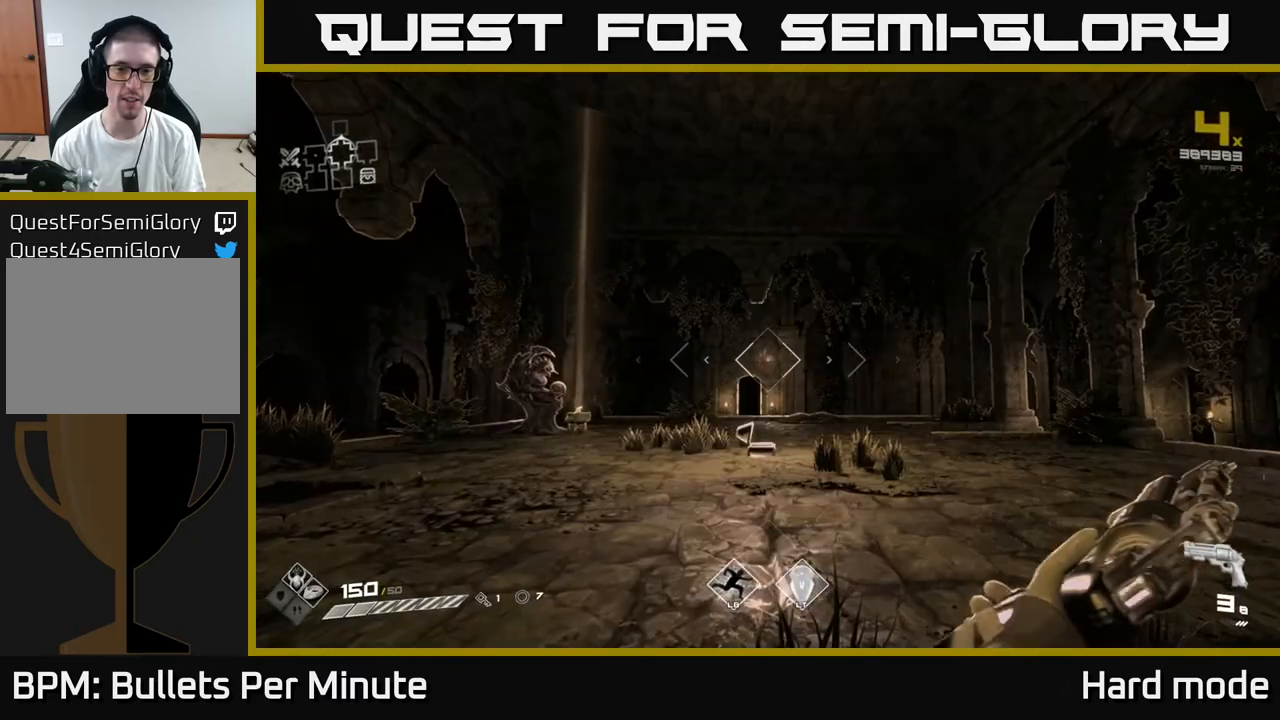
Gameplay with a controller (Xbox layout); each line is a JSON object with the inputs held at the frame after it. "events" lists button and stick changes between this image and that frame as [ms after this image, input, new state], when the widget could be followed in between.
{"buttons": [], "left_stick": "center", "right_stick": "center", "events": [[33, "left_stick", "up"], [50, "R1", "down"], [100, "left_stick", "center"], [117, "R1", "up"], [317, "R1", "down"], [417, "R1", "up"]]}
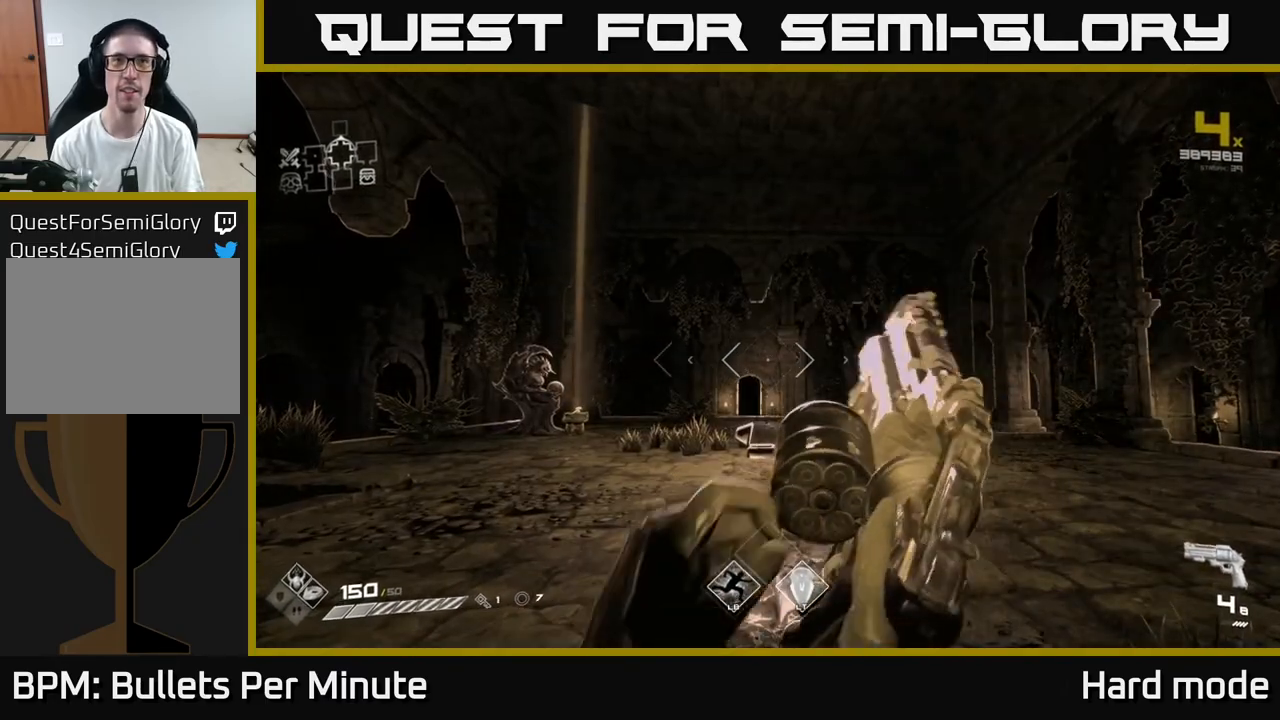
{"buttons": ["R1"], "left_stick": "up", "right_stick": "center", "events": [[100, "R1", "down"], [100, "left_stick", "up"], [183, "R1", "up"], [433, "R1", "down"]]}
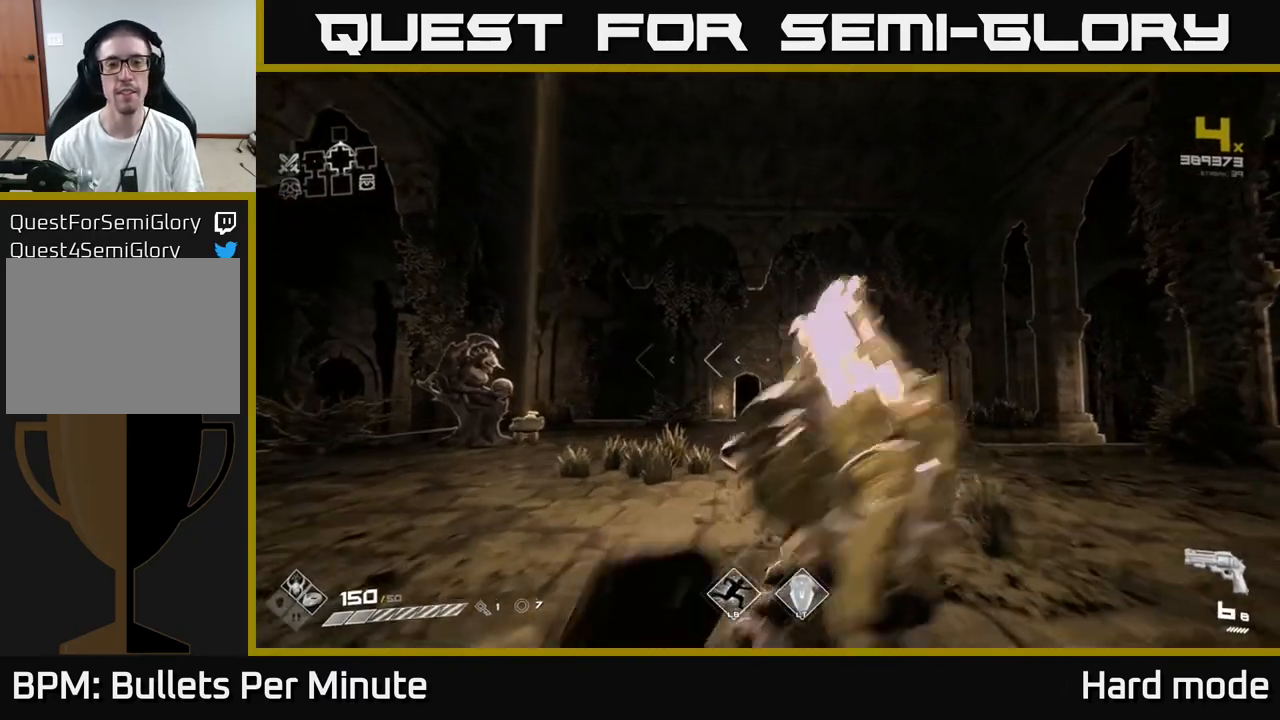
{"buttons": [], "left_stick": "up", "right_stick": "center", "events": [[33, "R1", "up"], [200, "left_stick", "center"], [283, "R1", "down"], [300, "left_stick", "up"], [383, "R1", "up"]]}
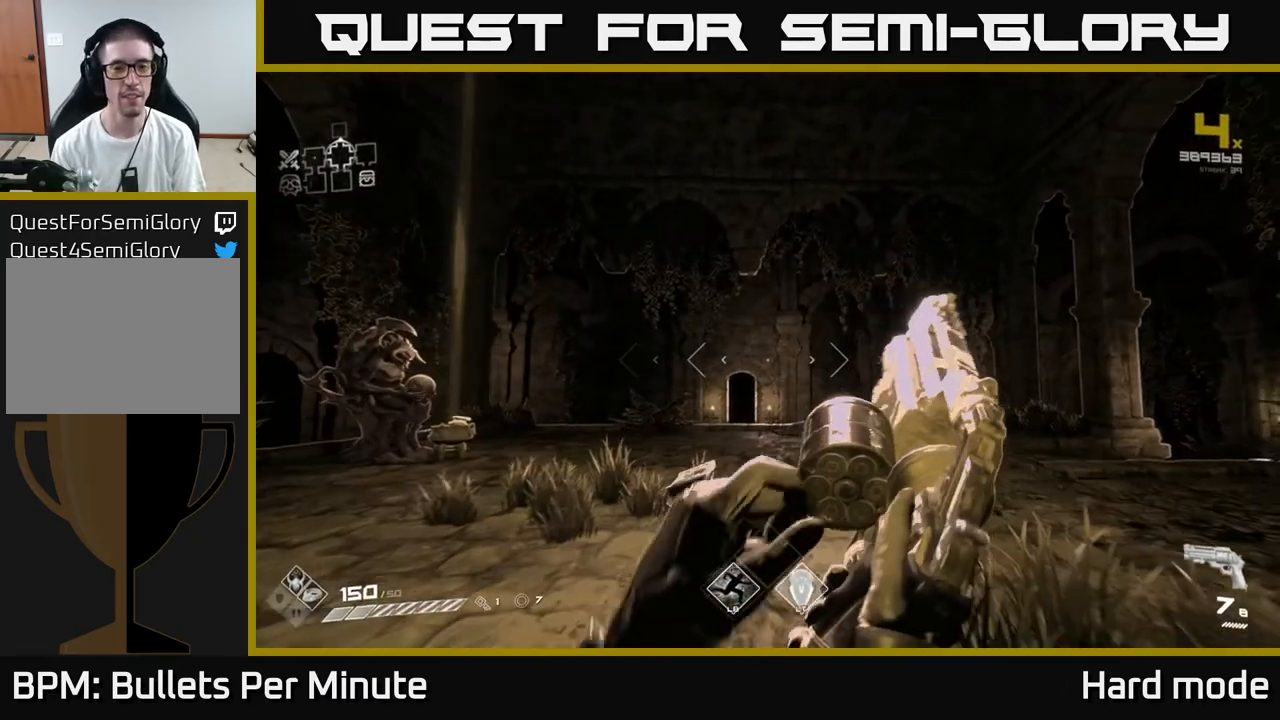
{"buttons": [], "left_stick": "down-right", "right_stick": "left", "events": [[67, "left_stick", "center"], [133, "R1", "down"], [200, "left_stick", "down"], [217, "R1", "up"], [250, "right_stick", "left"], [267, "left_stick", "down-right"]]}
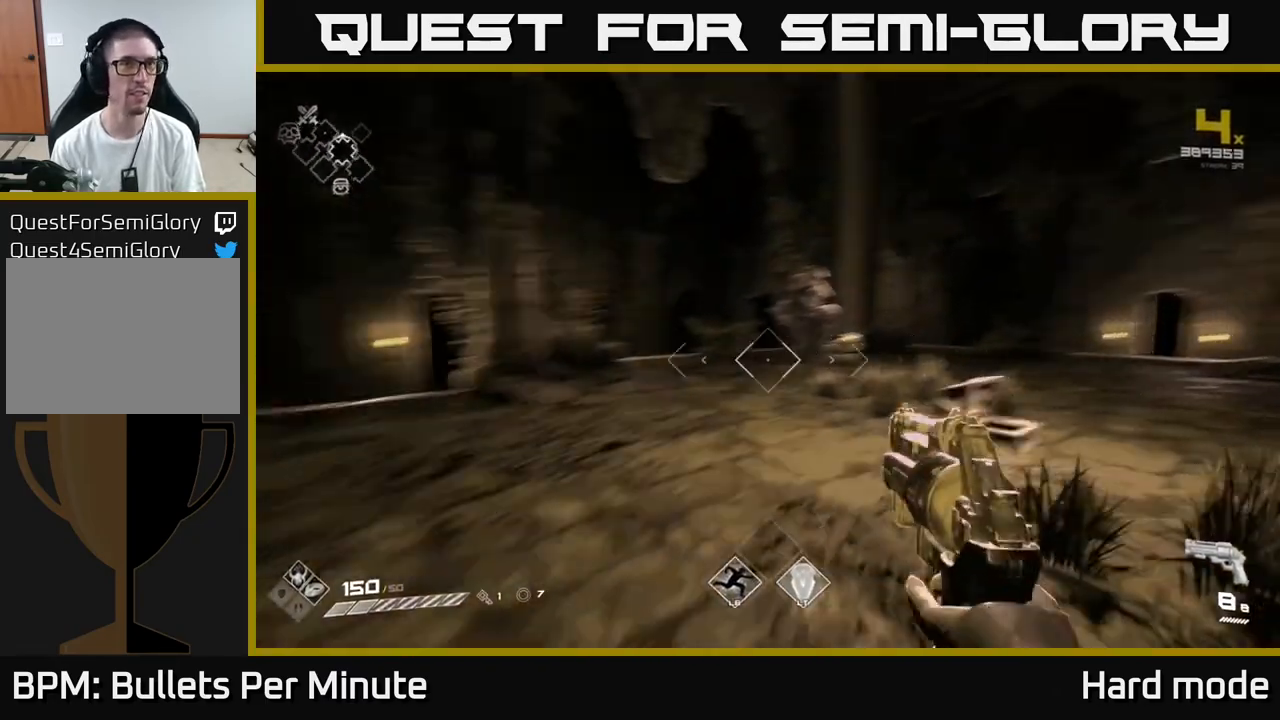
{"buttons": ["L1"], "left_stick": "up", "right_stick": "center", "events": [[50, "R1", "down"], [83, "left_stick", "right"], [100, "R1", "up"], [183, "left_stick", "up-right"], [267, "right_stick", "center"], [433, "L1", "down"], [467, "left_stick", "up"]]}
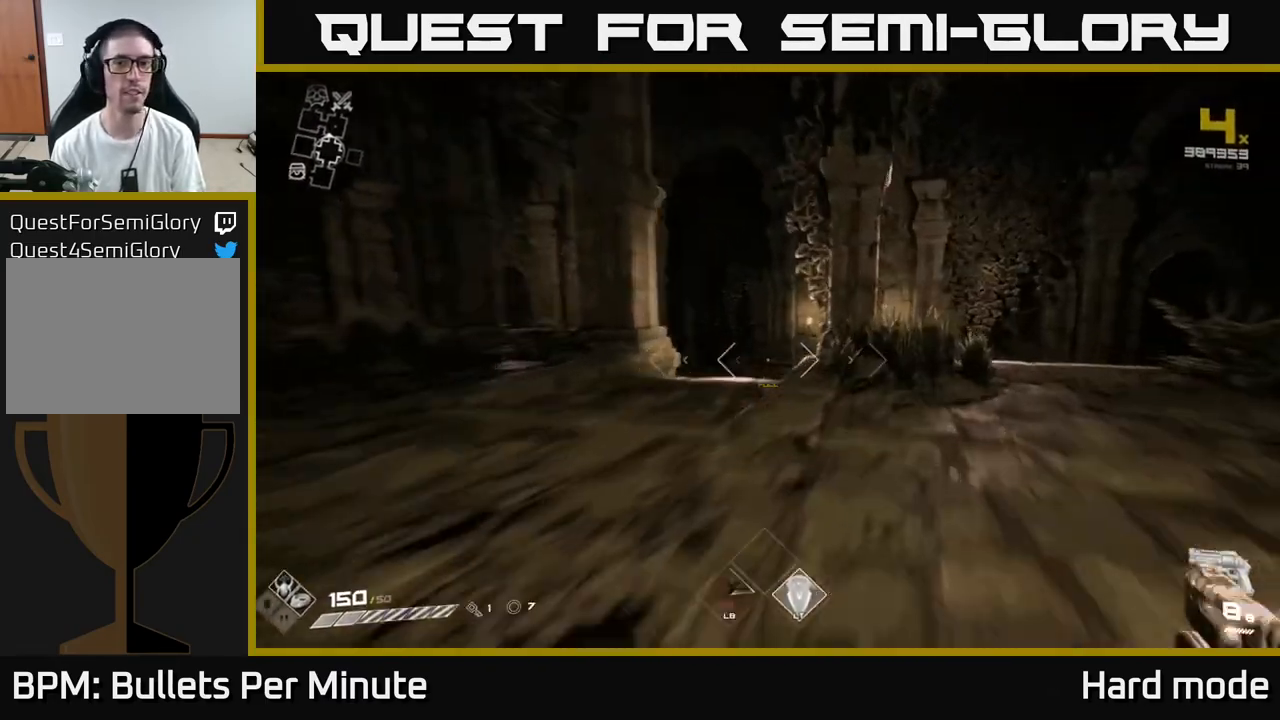
{"buttons": [], "left_stick": "right", "right_stick": "left", "events": [[100, "right_stick", "right"], [250, "right_stick", "center"], [333, "L1", "up"], [350, "left_stick", "right"], [483, "right_stick", "left"]]}
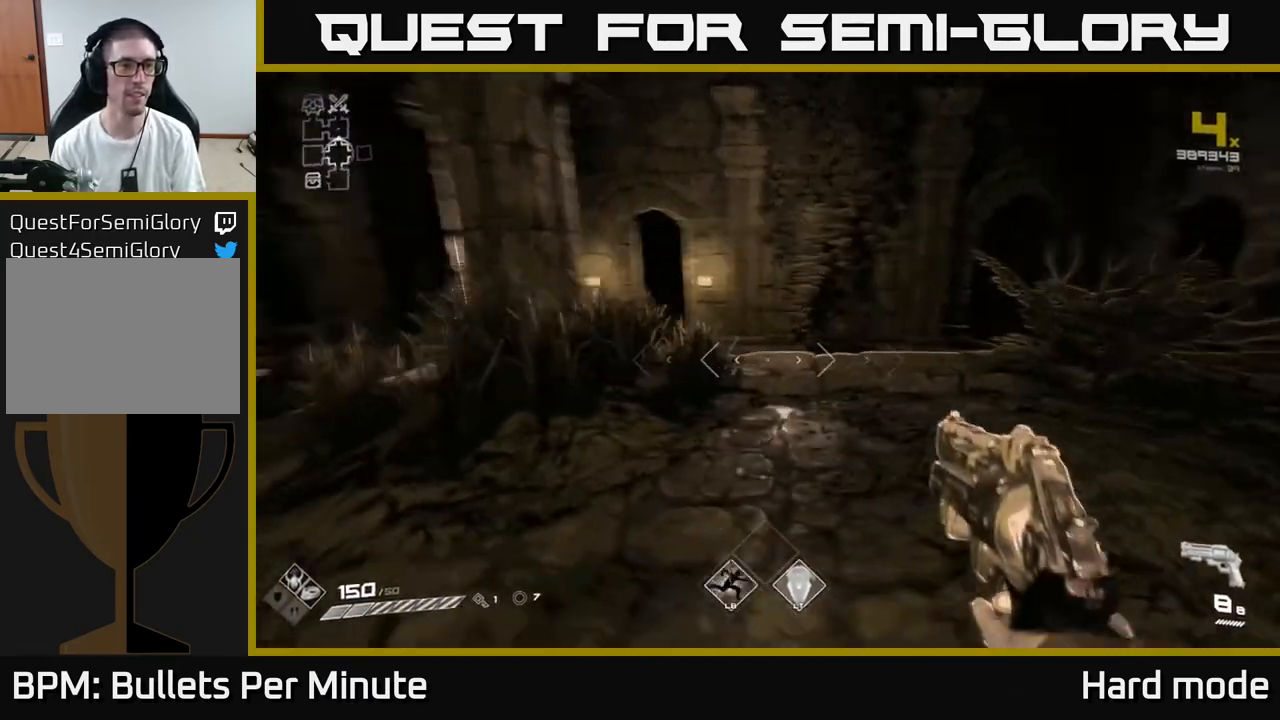
{"buttons": [], "left_stick": "down", "right_stick": "right", "events": [[67, "left_stick", "up-right"], [167, "left_stick", "up"], [167, "right_stick", "center"], [417, "right_stick", "down-right"], [467, "right_stick", "right"], [500, "left_stick", "down"]]}
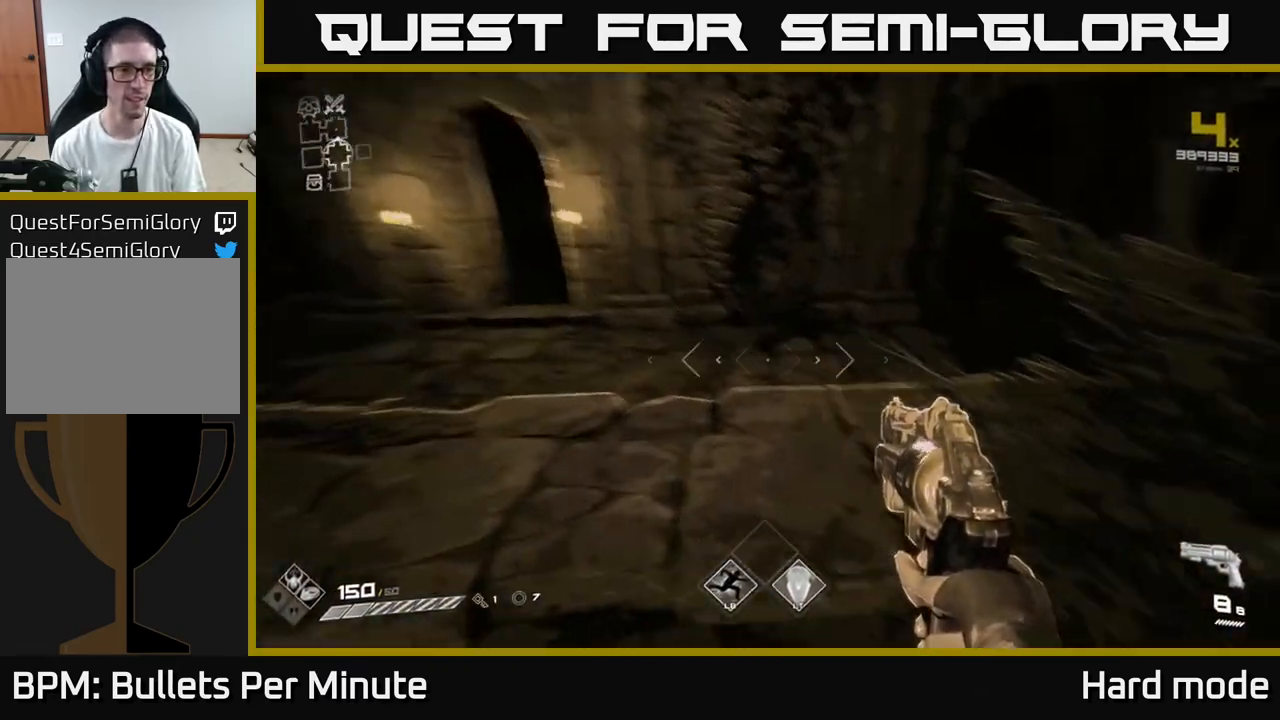
{"buttons": ["L1"], "left_stick": "up-right", "right_stick": "center", "events": [[200, "left_stick", "right"], [300, "left_stick", "up-right"], [483, "L1", "down"], [483, "right_stick", "center"]]}
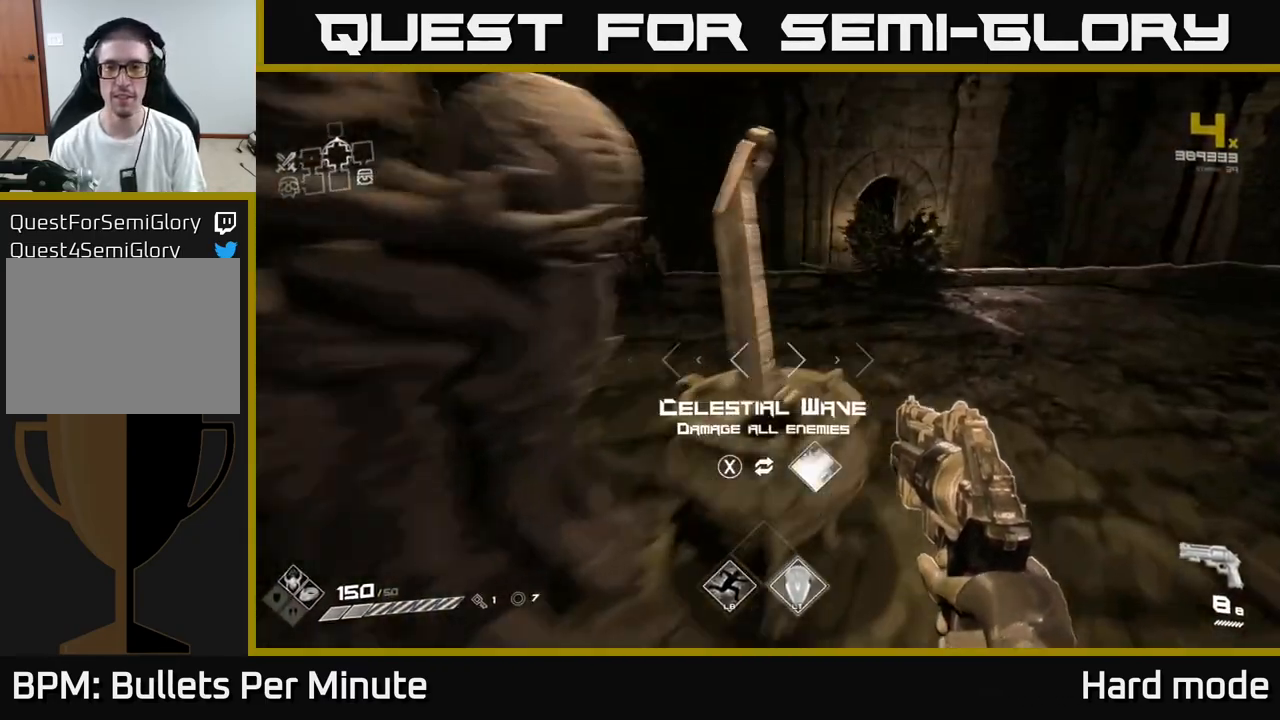
{"buttons": ["L1"], "left_stick": "up", "right_stick": "left", "events": [[167, "right_stick", "right"], [283, "right_stick", "center"], [350, "left_stick", "up"], [483, "right_stick", "left"]]}
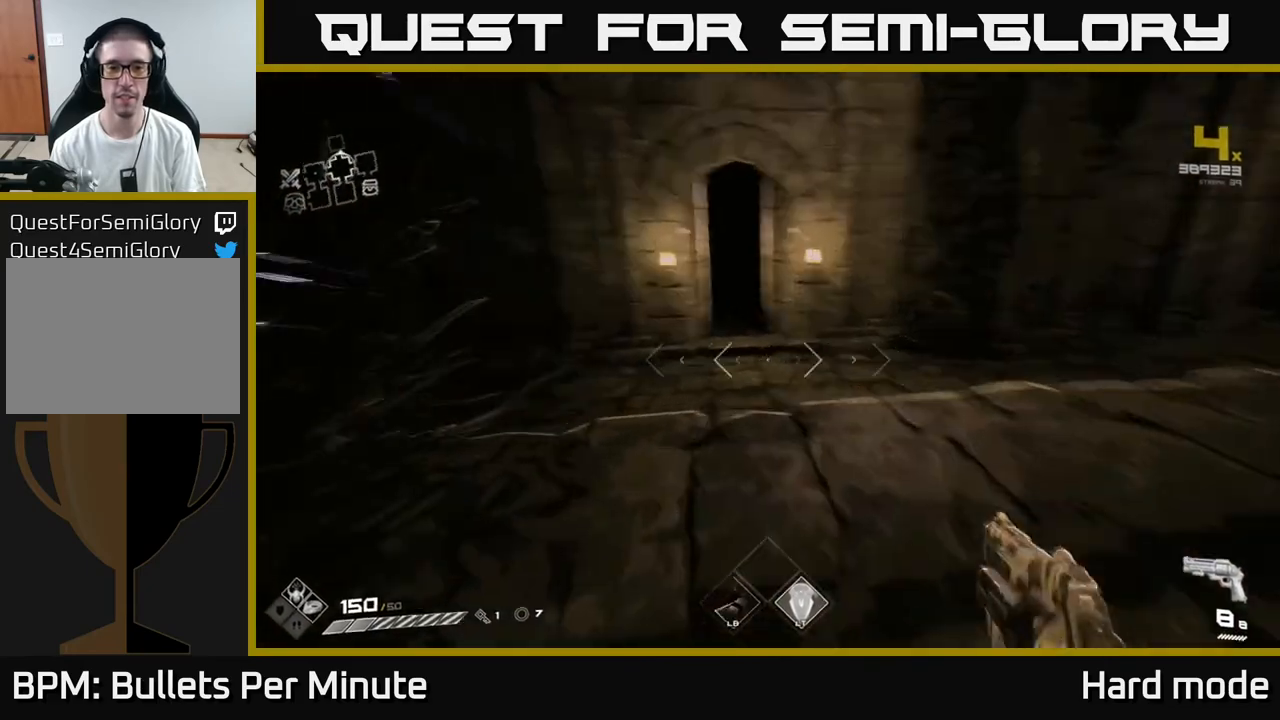
{"buttons": ["L1"], "left_stick": "up", "right_stick": "center", "events": [[83, "right_stick", "center"], [300, "right_stick", "up-right"], [383, "right_stick", "center"]]}
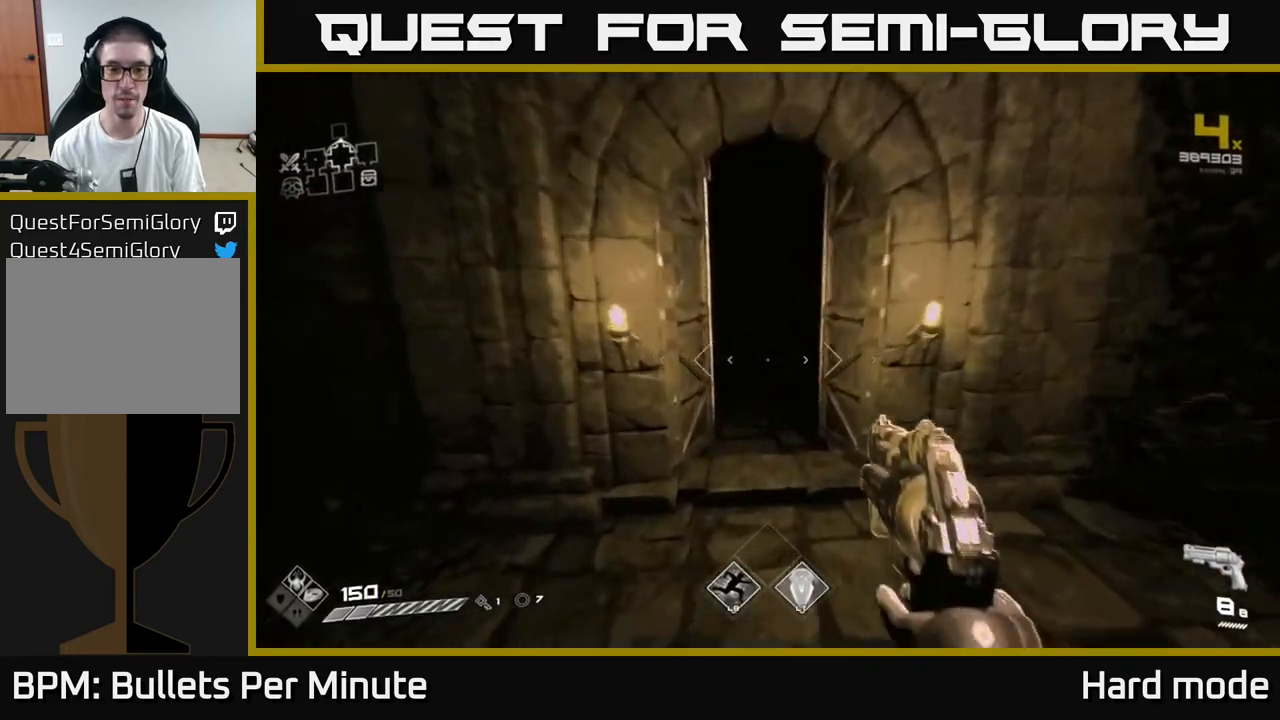
{"buttons": ["L1"], "left_stick": "up", "right_stick": "center", "events": [[217, "right_stick", "up"], [283, "right_stick", "center"]]}
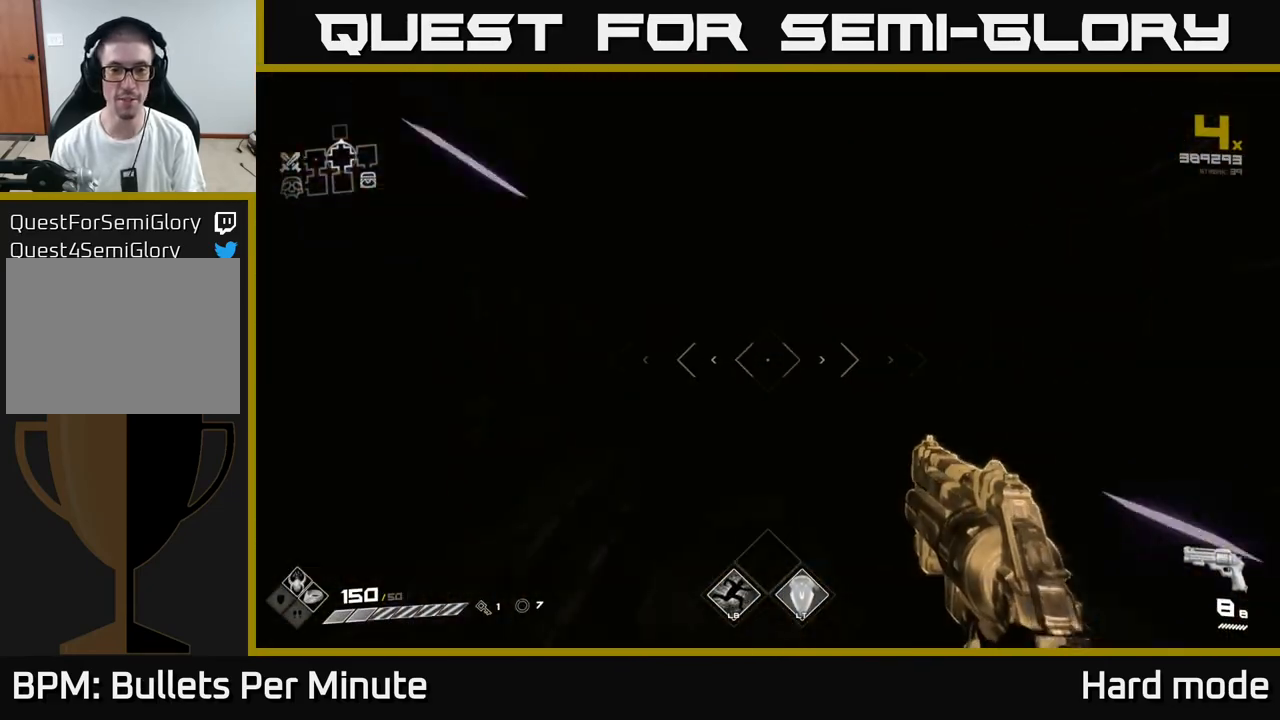
{"buttons": [], "left_stick": "up", "right_stick": "center", "events": [[200, "right_stick", "up"], [317, "L1", "up"], [317, "right_stick", "center"]]}
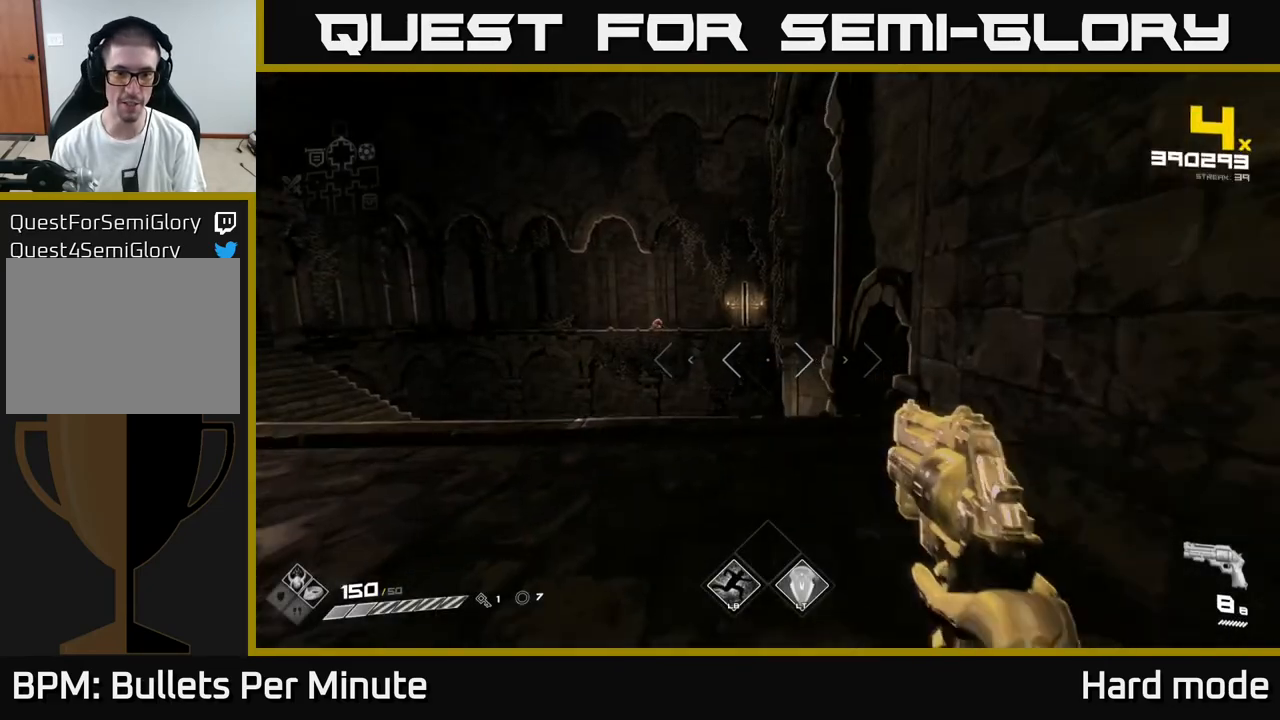
{"buttons": [], "left_stick": "center", "right_stick": "center", "events": [[250, "left_stick", "up-left"], [300, "right_stick", "up-left"], [400, "left_stick", "center"], [400, "right_stick", "center"]]}
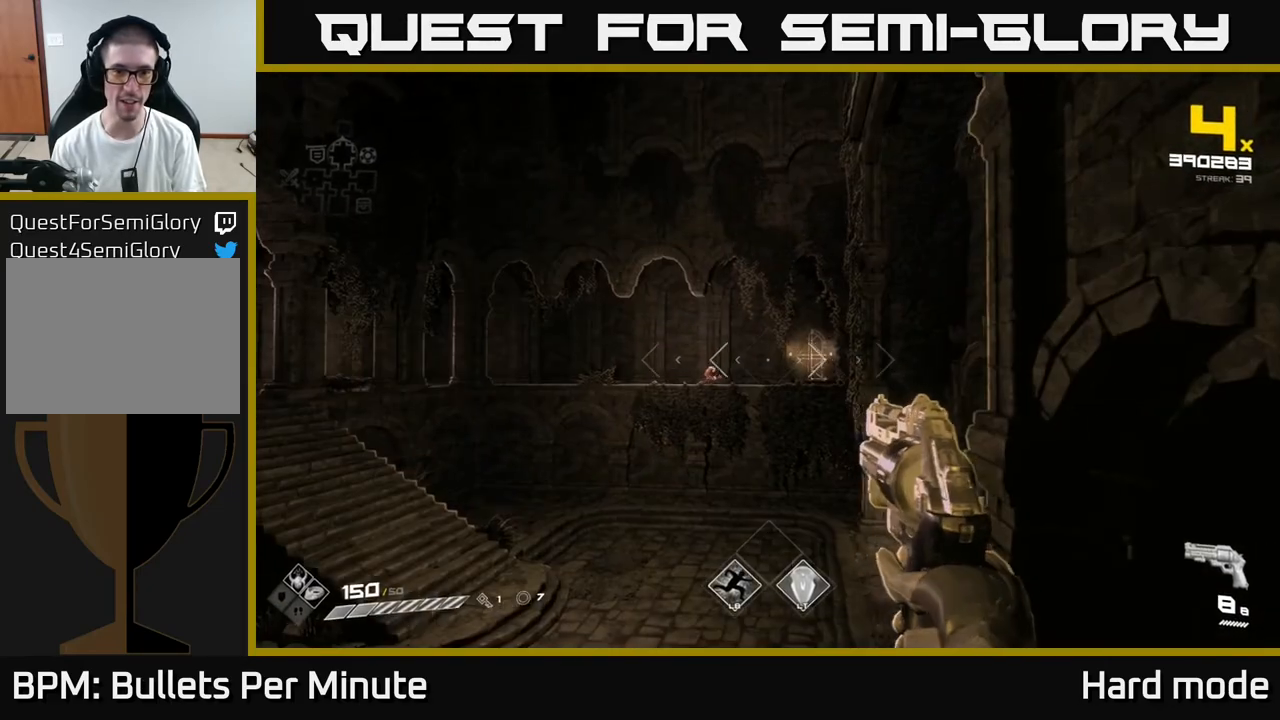
{"buttons": [], "left_stick": "center", "right_stick": "center", "events": [[17, "left_stick", "left"], [133, "left_stick", "center"], [300, "left_stick", "up"], [367, "right_stick", "down"], [417, "right_stick", "center"], [500, "left_stick", "center"]]}
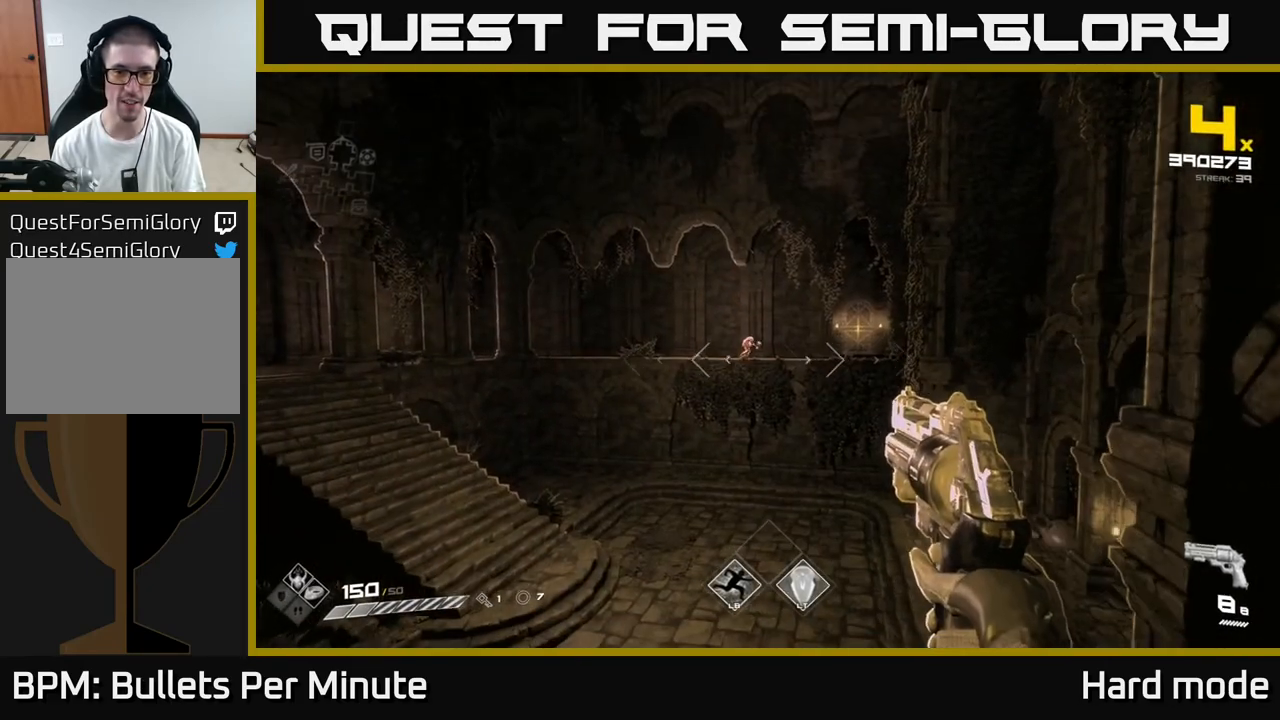
{"buttons": ["R2"], "left_stick": "up", "right_stick": "center", "events": [[150, "left_stick", "up-left"], [167, "right_stick", "left"], [217, "R2", "down"], [217, "right_stick", "center"], [267, "left_stick", "up"], [283, "R2", "up"], [483, "R2", "down"]]}
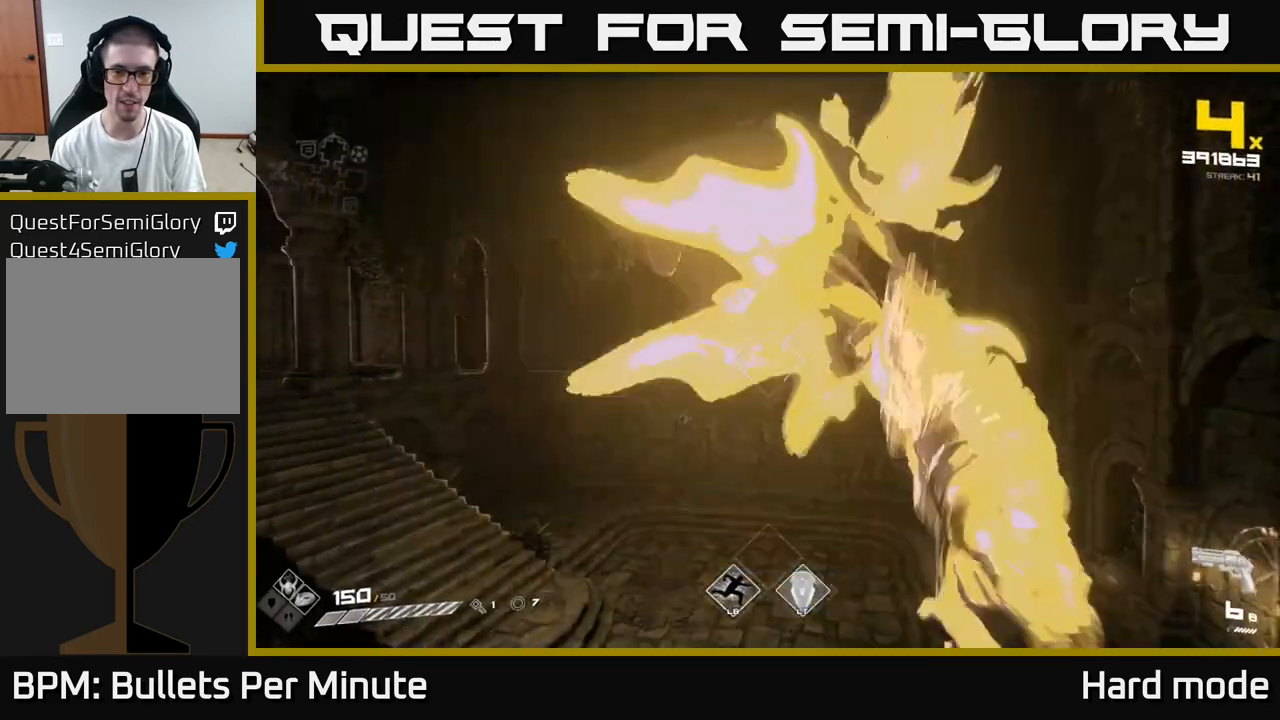
{"buttons": [], "left_stick": "up", "right_stick": "left", "events": [[67, "R2", "up"], [283, "right_stick", "up-left"], [333, "R1", "down"], [417, "right_stick", "down-left"], [450, "R1", "up"], [483, "right_stick", "left"]]}
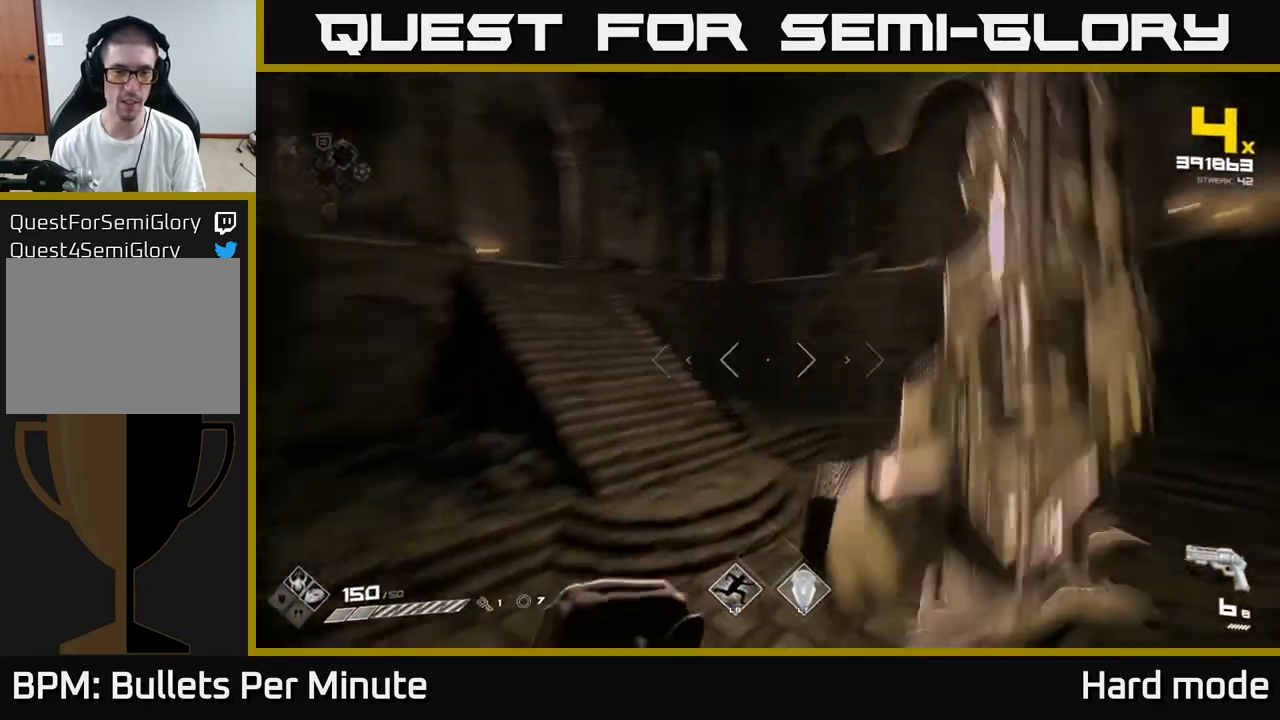
{"buttons": ["R1"], "left_stick": "right", "right_stick": "left", "events": [[17, "left_stick", "up-right"], [133, "R1", "down"], [183, "right_stick", "center"], [217, "R1", "up"], [433, "right_stick", "left"], [467, "R1", "down"], [483, "left_stick", "right"]]}
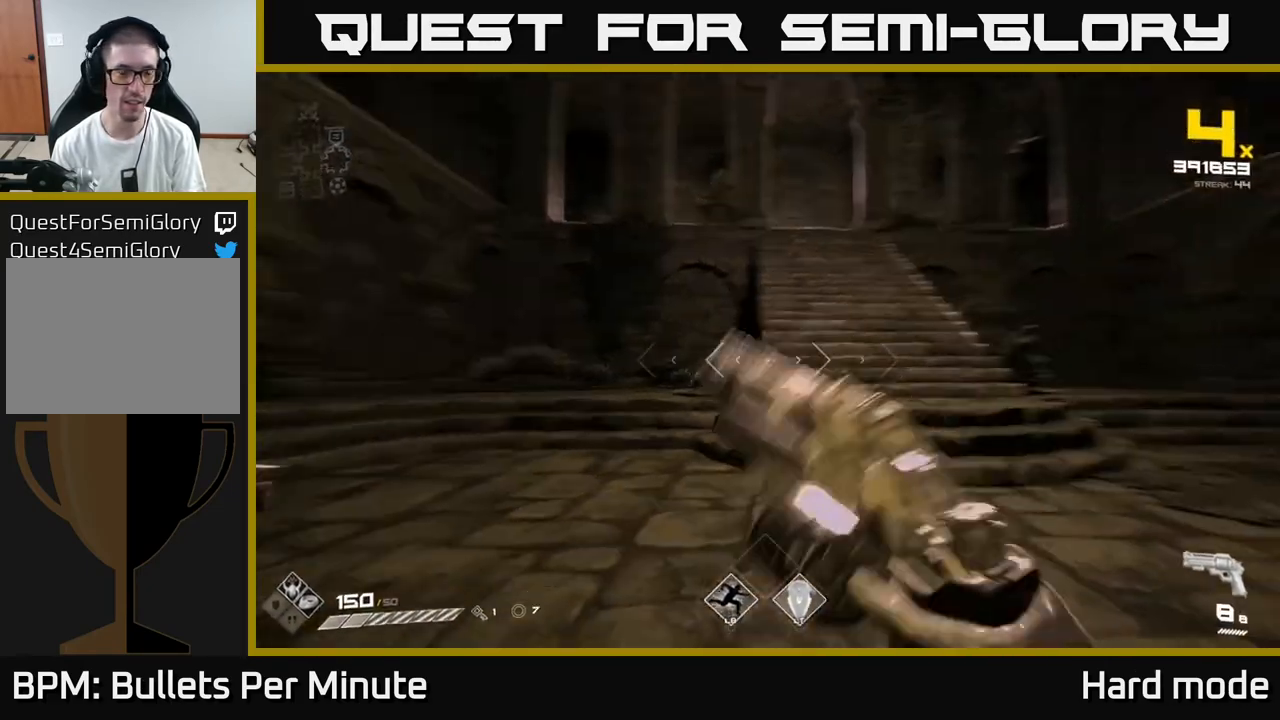
{"buttons": [], "left_stick": "down-right", "right_stick": "center", "events": [[33, "left_stick", "down-right"], [67, "R1", "up"], [383, "right_stick", "center"], [400, "R2", "down"], [467, "R2", "up"]]}
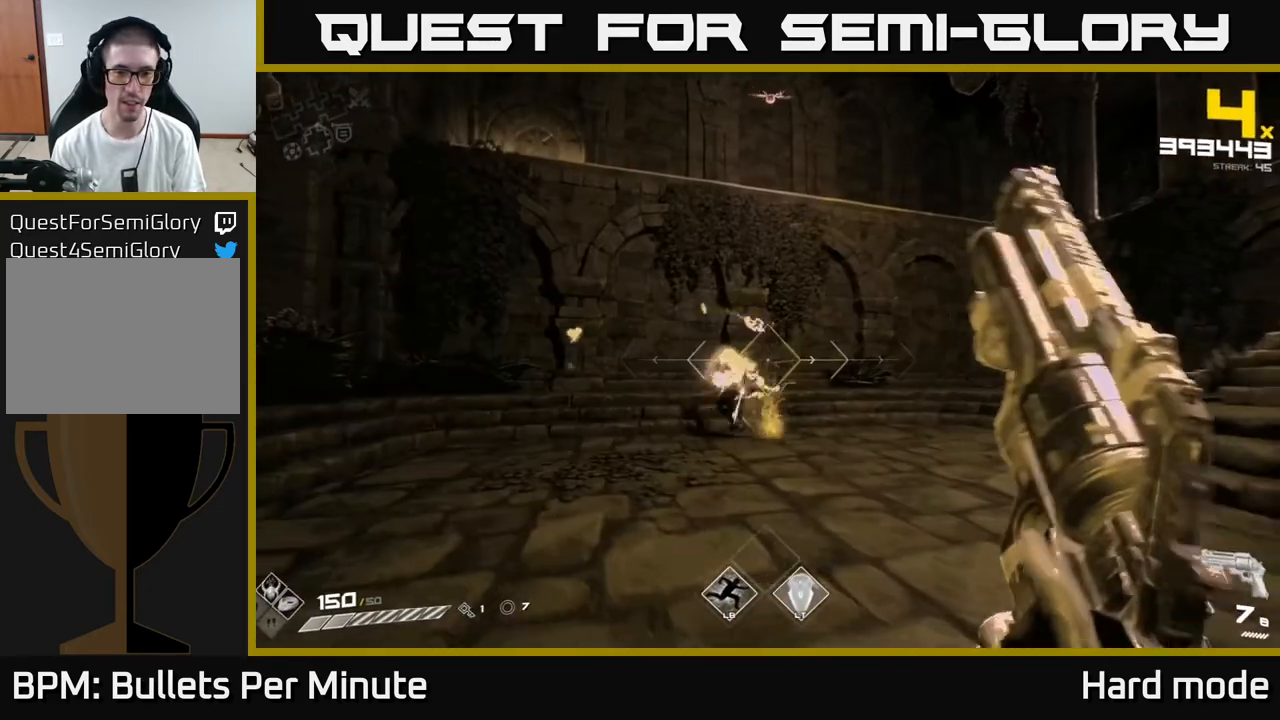
{"buttons": [], "left_stick": "right", "right_stick": "left", "events": [[183, "right_stick", "left"], [200, "R2", "down"], [267, "R2", "up"], [267, "right_stick", "center"], [433, "left_stick", "right"], [483, "right_stick", "left"]]}
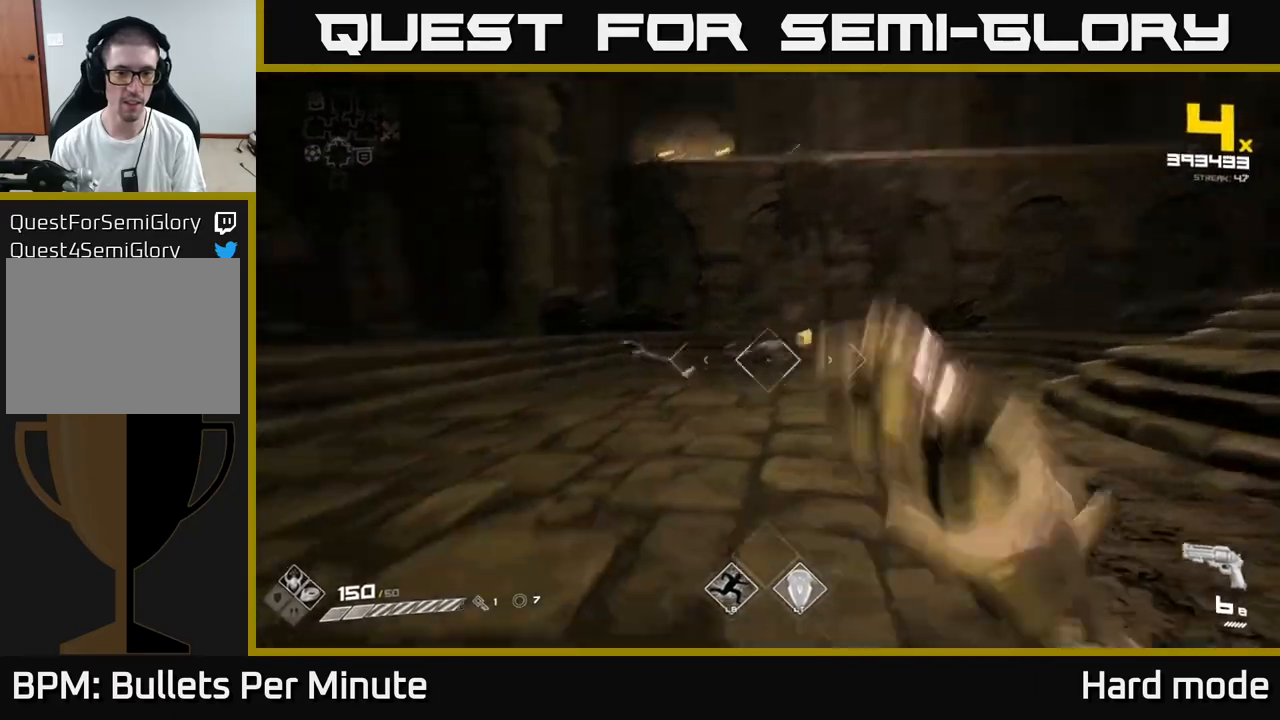
{"buttons": [], "left_stick": "up-right", "right_stick": "center", "events": [[17, "R1", "down"], [150, "R1", "up"], [167, "right_stick", "center"], [250, "left_stick", "up-right"], [300, "R1", "down"], [417, "R1", "up"]]}
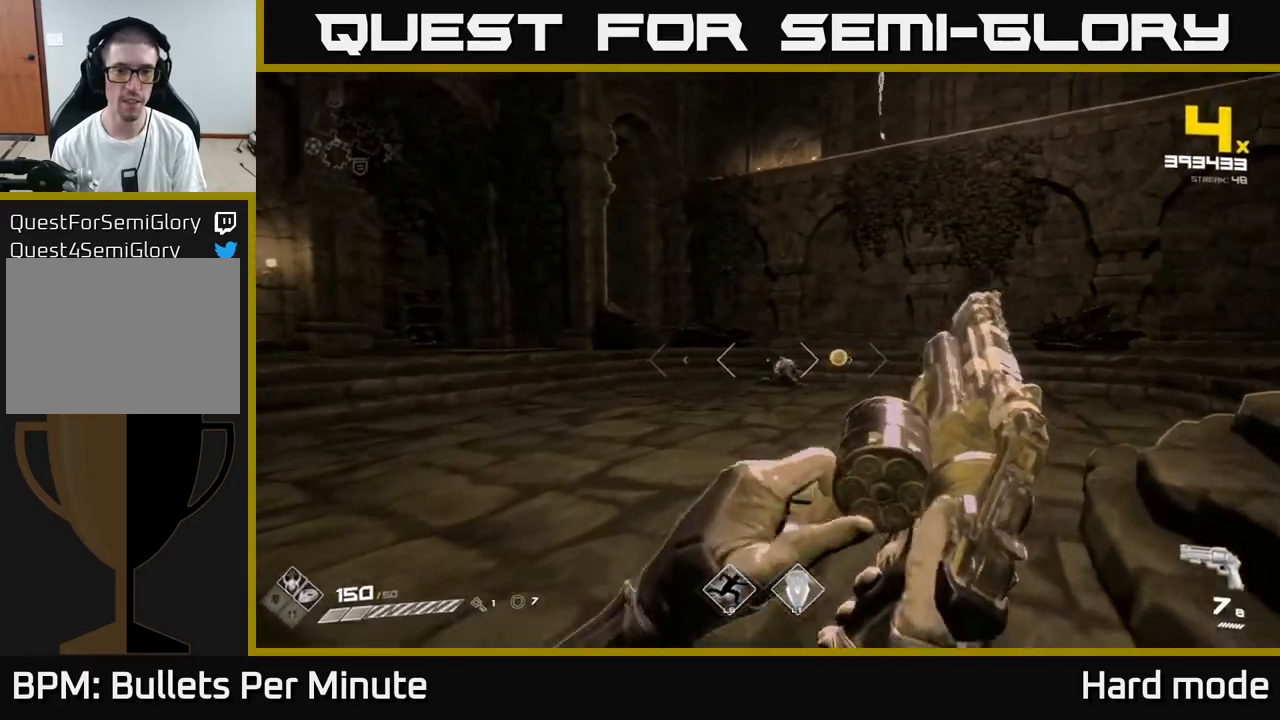
{"buttons": [], "left_stick": "center", "right_stick": "center", "events": [[83, "right_stick", "up-right"], [100, "left_stick", "up-left"], [267, "left_stick", "left"], [300, "right_stick", "right"], [400, "right_stick", "center"], [483, "left_stick", "center"]]}
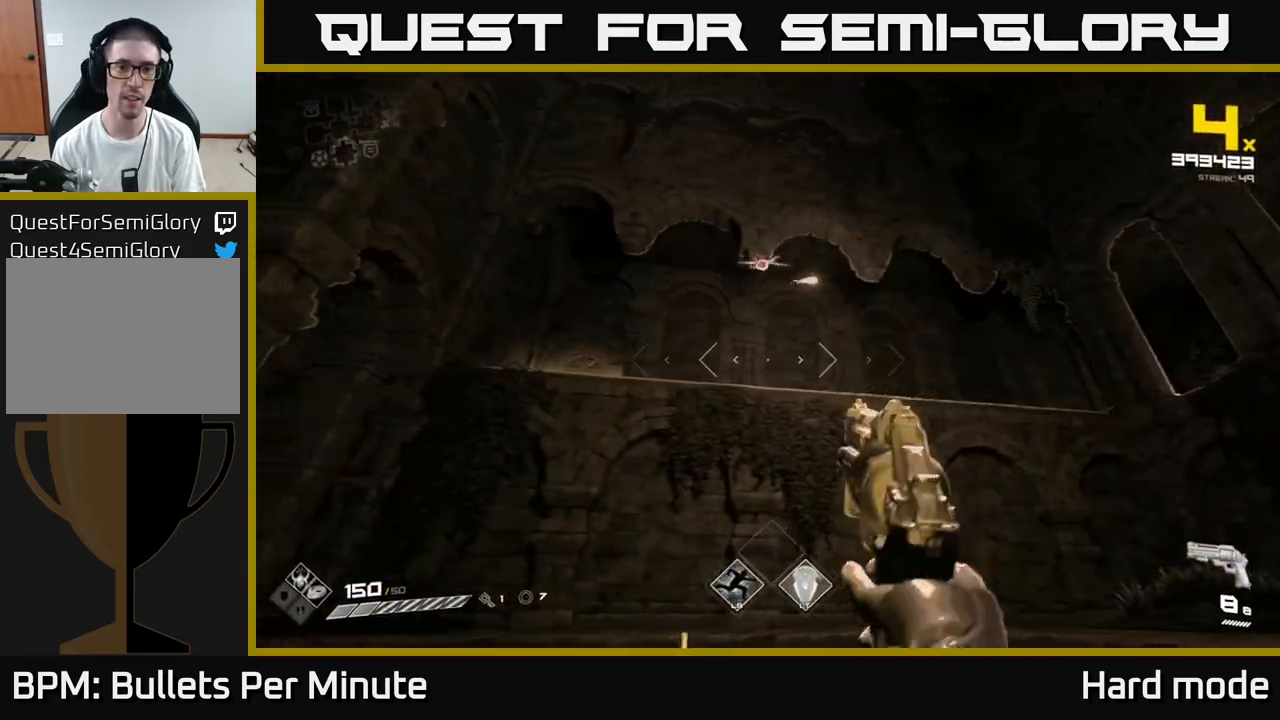
{"buttons": [], "left_stick": "center", "right_stick": "center", "events": [[33, "left_stick", "left"], [33, "right_stick", "up-right"], [150, "right_stick", "center"], [183, "left_stick", "center"], [333, "left_stick", "left"], [367, "right_stick", "down"], [400, "R2", "down"], [433, "right_stick", "center"], [450, "left_stick", "center"], [483, "R2", "up"]]}
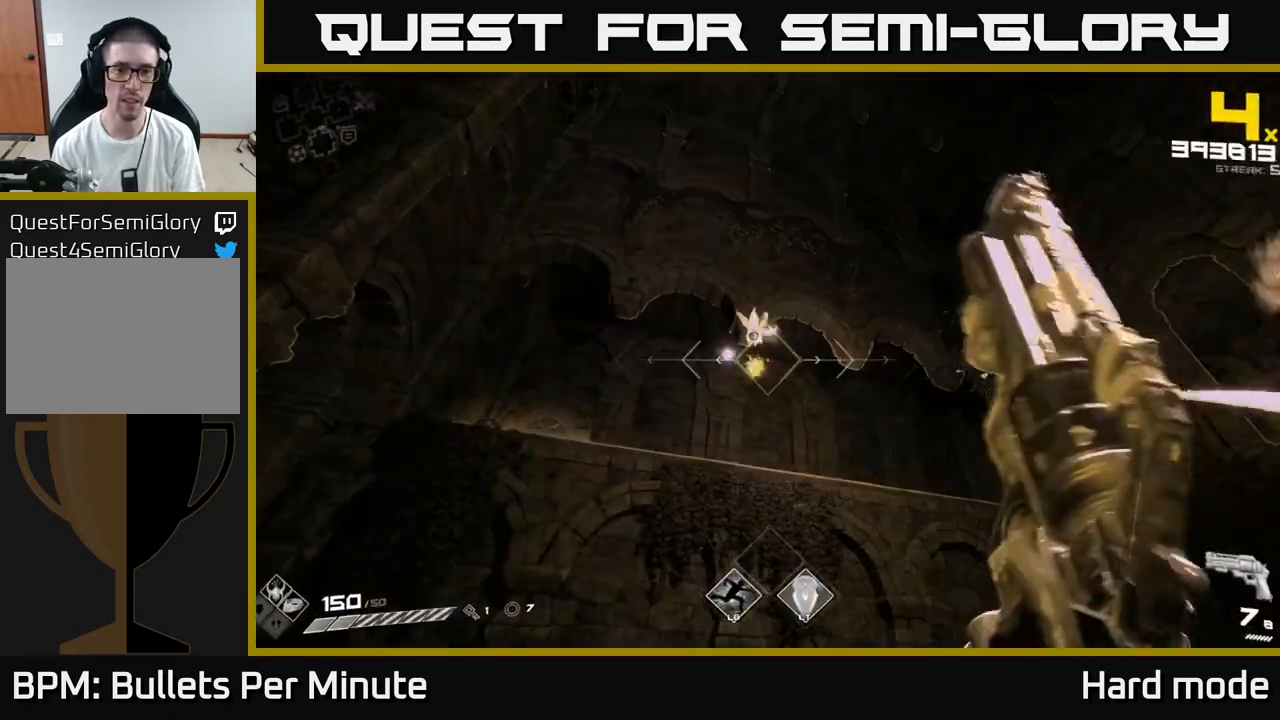
{"buttons": [], "left_stick": "up-left", "right_stick": "down-right", "events": [[100, "left_stick", "up-left"], [233, "R2", "down"], [300, "R2", "up"], [433, "right_stick", "down-right"]]}
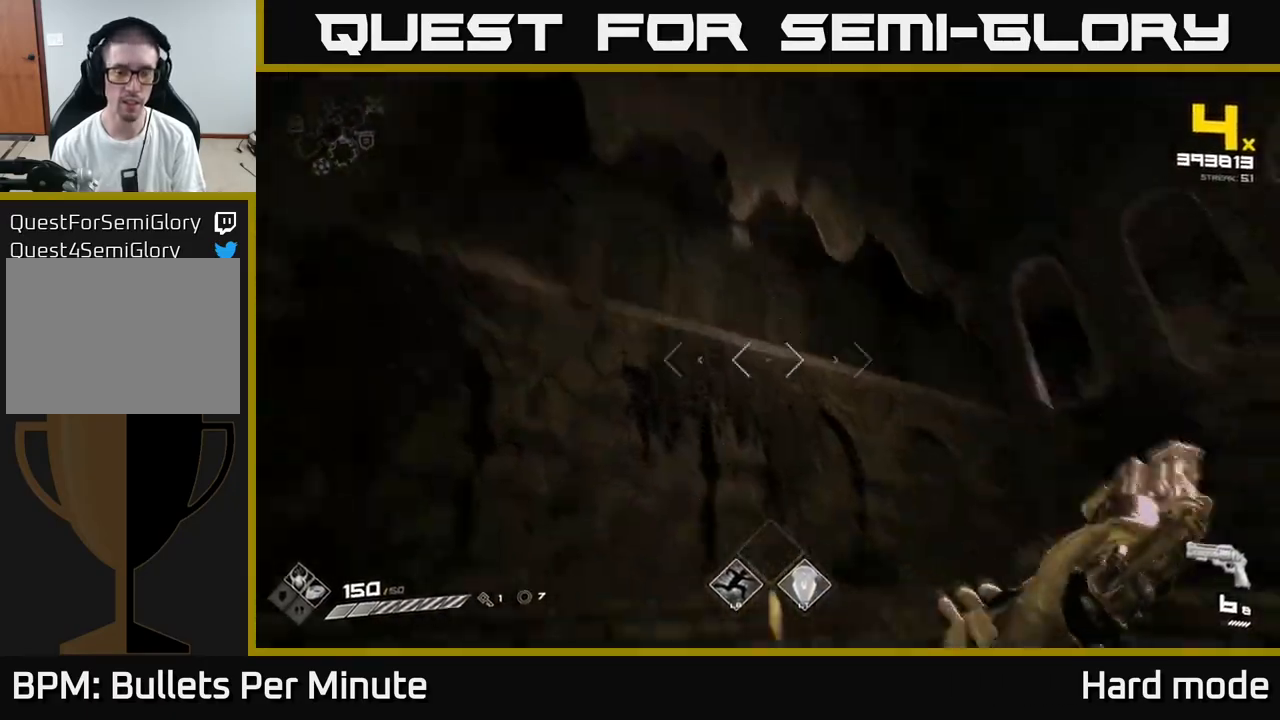
{"buttons": [], "left_stick": "up-left", "right_stick": "right", "events": [[67, "R1", "down"], [83, "right_stick", "right"], [183, "R1", "up"], [267, "right_stick", "center"], [367, "R1", "down"], [383, "right_stick", "right"], [500, "R1", "up"]]}
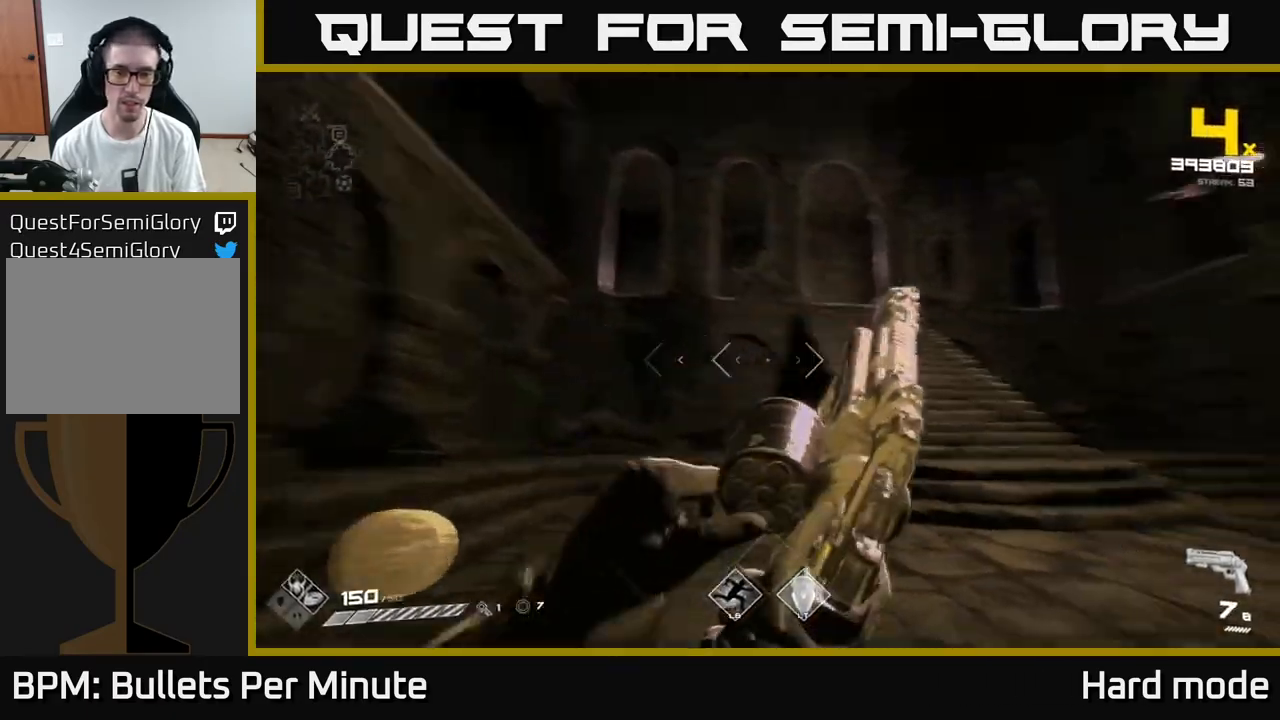
{"buttons": [], "left_stick": "left", "right_stick": "center", "events": [[83, "left_stick", "left"], [383, "right_stick", "center"]]}
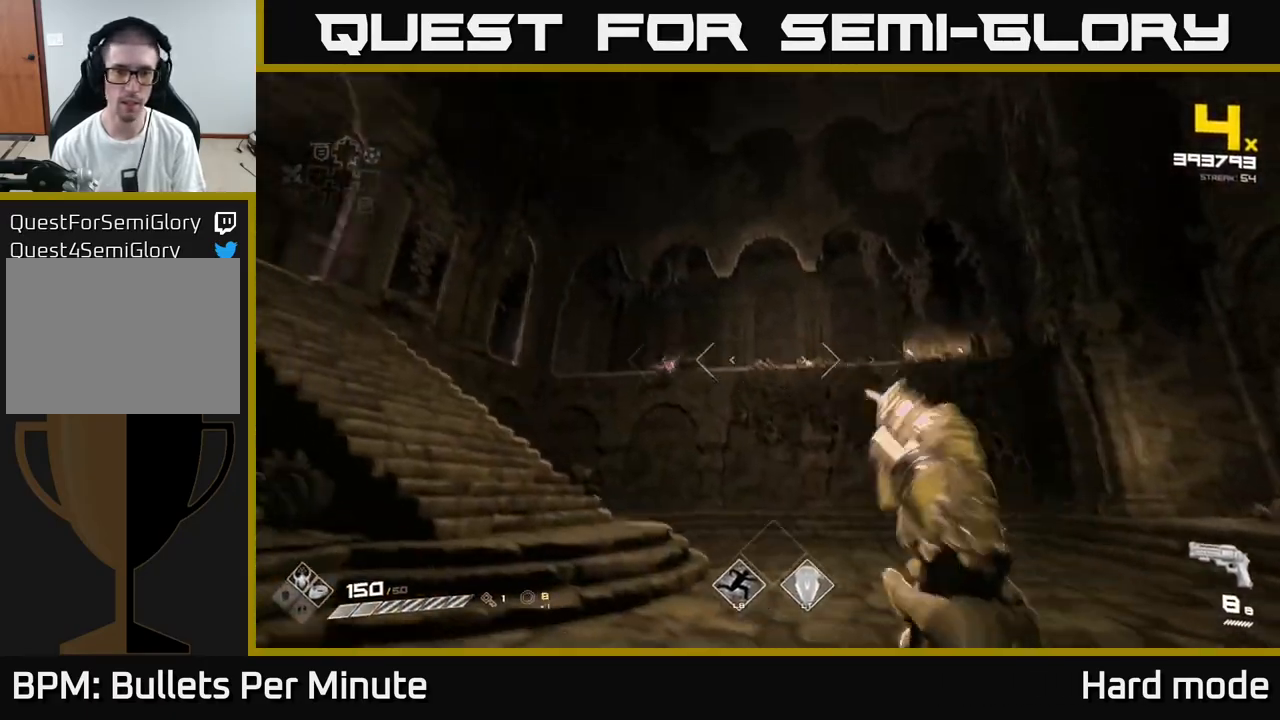
{"buttons": [], "left_stick": "up-right", "right_stick": "center", "events": [[67, "right_stick", "left"], [117, "left_stick", "up-left"], [133, "right_stick", "center"], [317, "left_stick", "up"], [333, "right_stick", "down"], [400, "R2", "down"], [400, "right_stick", "center"], [433, "left_stick", "up-right"], [467, "R2", "up"]]}
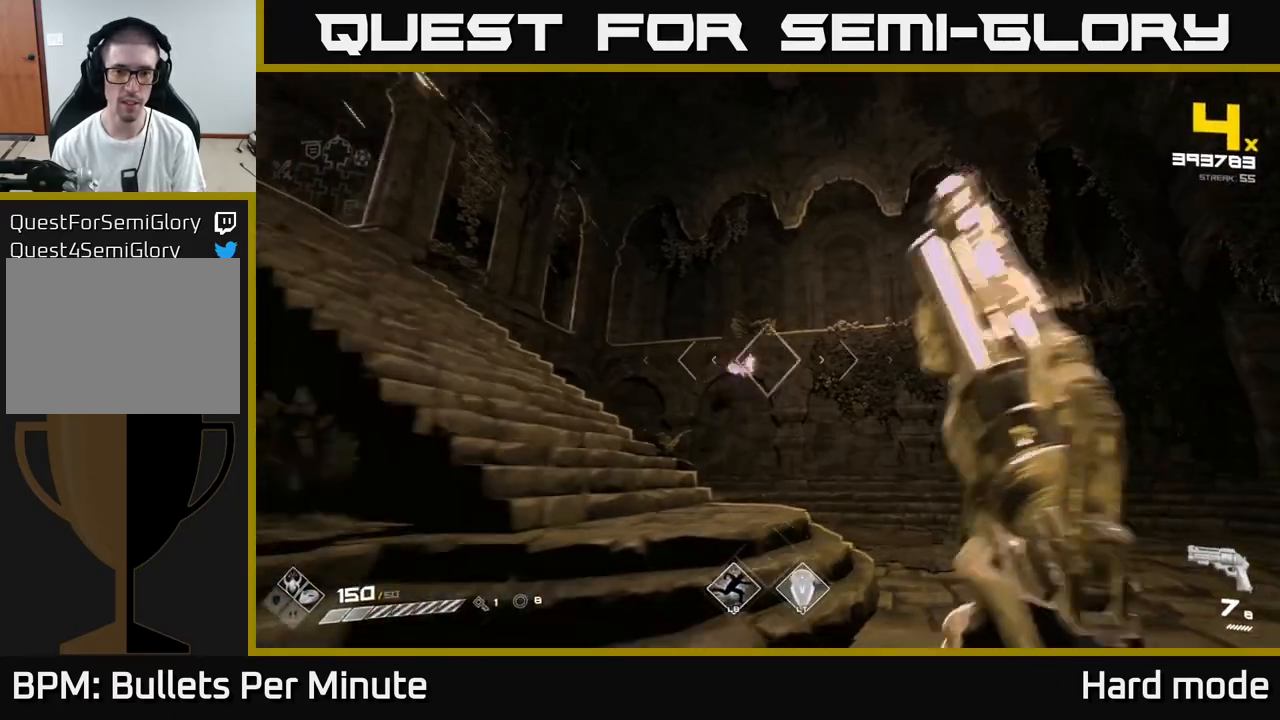
{"buttons": [], "left_stick": "right", "right_stick": "down-left", "events": [[200, "left_stick", "right"], [217, "R2", "down"], [300, "R2", "up"], [383, "left_stick", "down-right"], [400, "right_stick", "down-left"], [500, "left_stick", "right"]]}
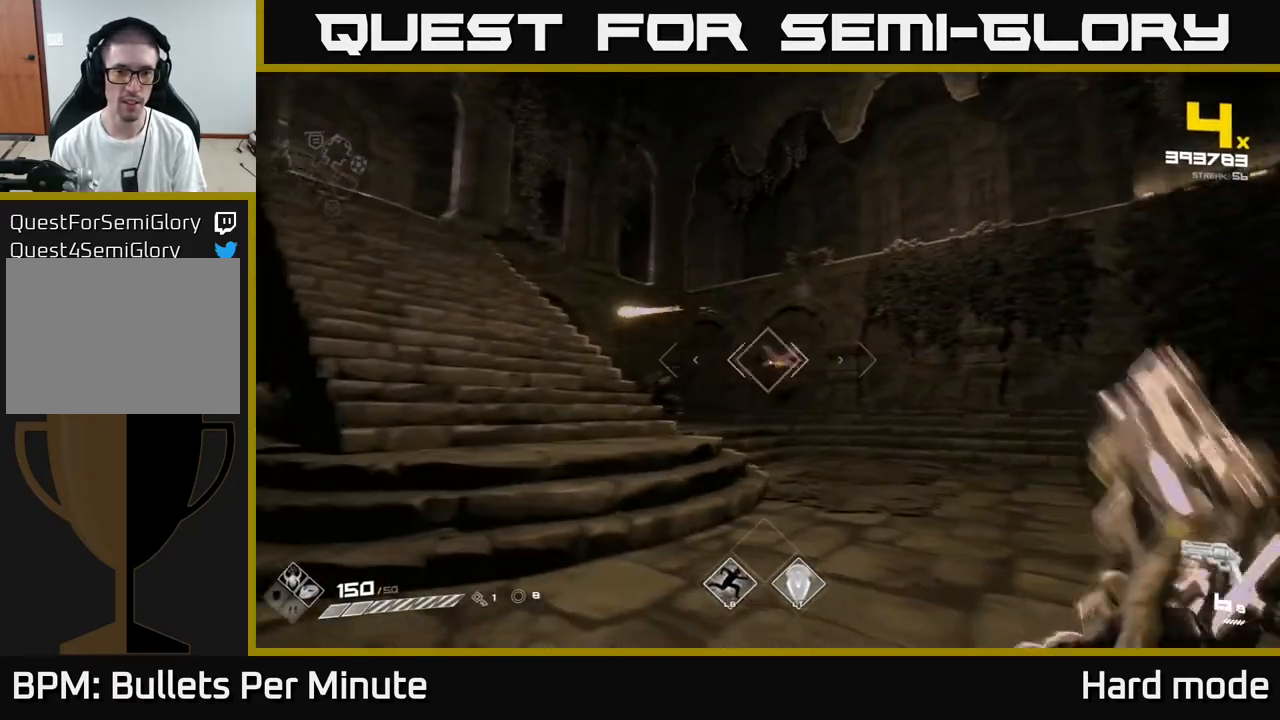
{"buttons": ["R1"], "left_stick": "up-right", "right_stick": "center", "events": [[50, "right_stick", "center"], [67, "R2", "down"], [233, "R2", "up"], [267, "right_stick", "left"], [350, "right_stick", "center"], [417, "R1", "down"], [450, "left_stick", "up-right"]]}
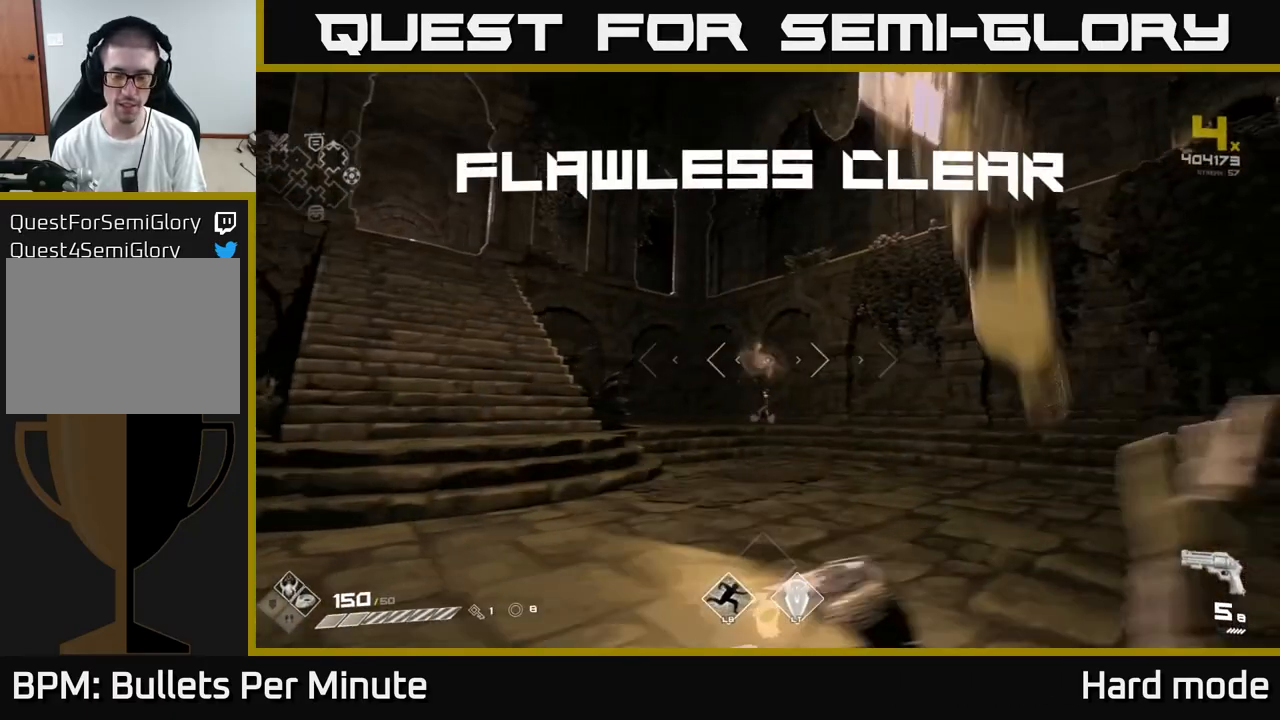
{"buttons": [], "left_stick": "up", "right_stick": "center", "events": [[33, "R1", "up"], [217, "R1", "down"], [317, "R1", "up"], [400, "left_stick", "up"]]}